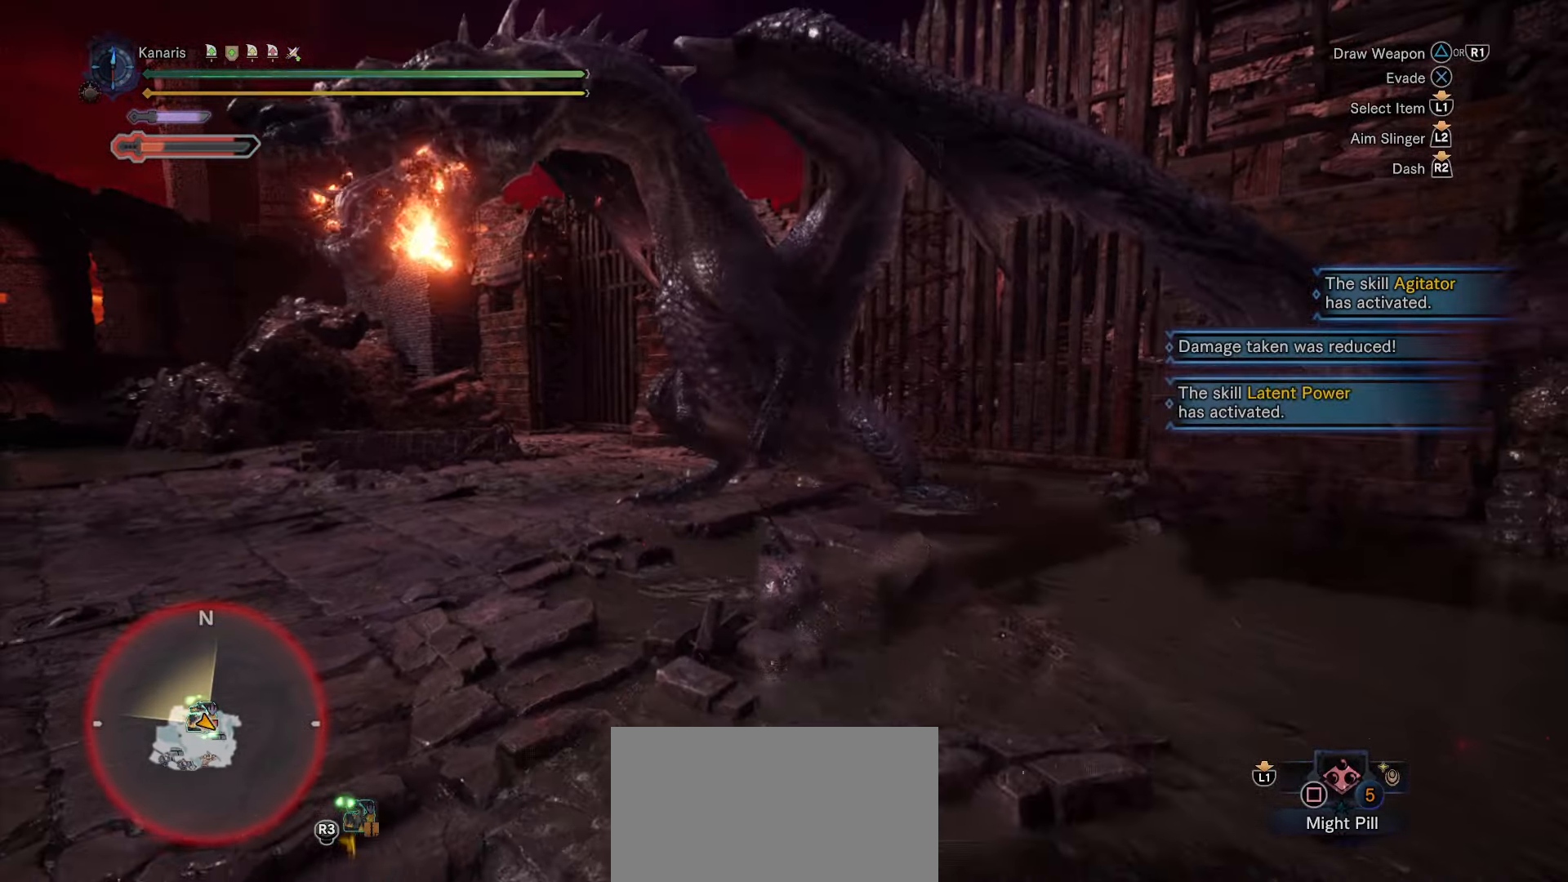
Gameplay with a controller (PlayStation layout); each line is a JSON object with the inputs held at the frame after it. "button_events" lists button changes between this image and that frame as [ms after this image, input, new state], when the widget could be followed in between (sticks are given only as held states). This document gives stick clicks only as held states, not as events. Not read: HOME L1 R1 START TOUCHPAD.
{"buttons": ["R2"], "left_stick": "down-left", "right_stick": "center", "button_events": []}
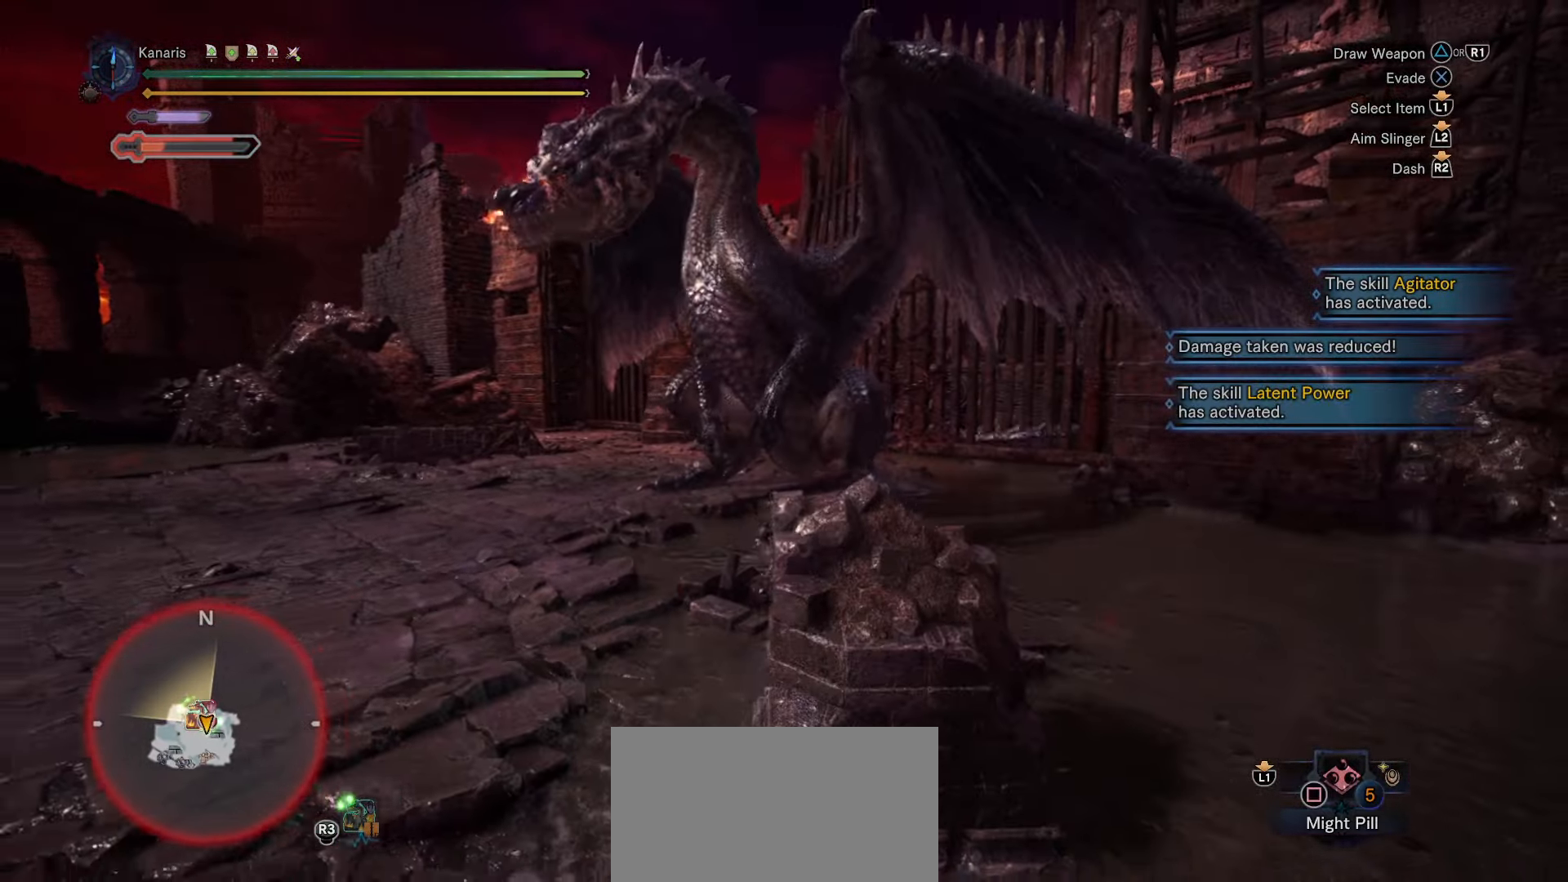
{"buttons": ["R2"], "left_stick": "left", "right_stick": "up-left", "button_events": []}
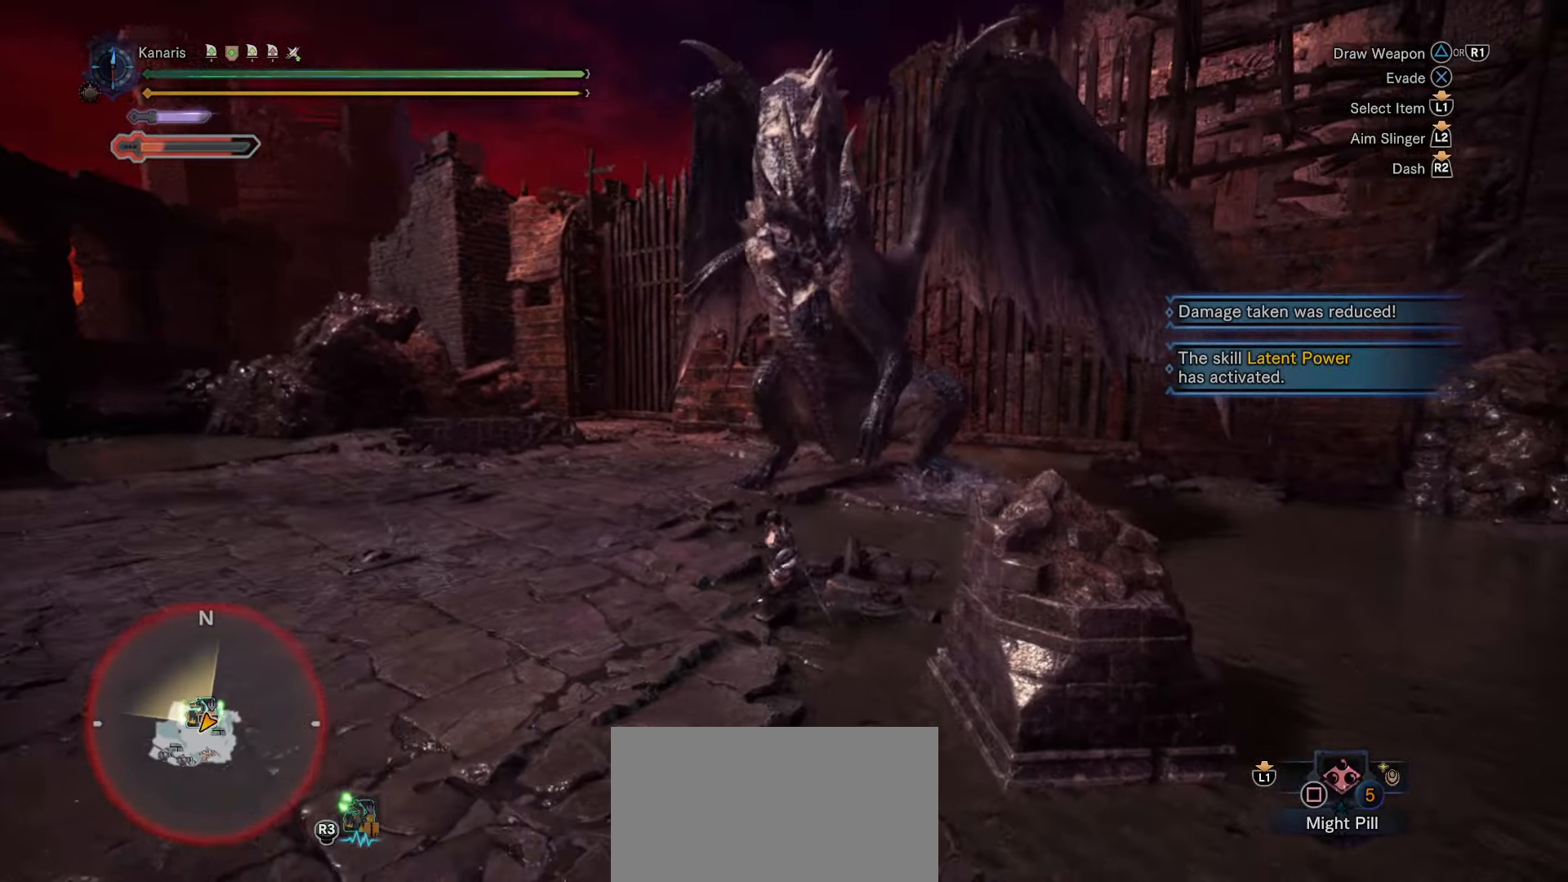
{"buttons": ["R2"], "left_stick": "up-right", "right_stick": "center", "button_events": []}
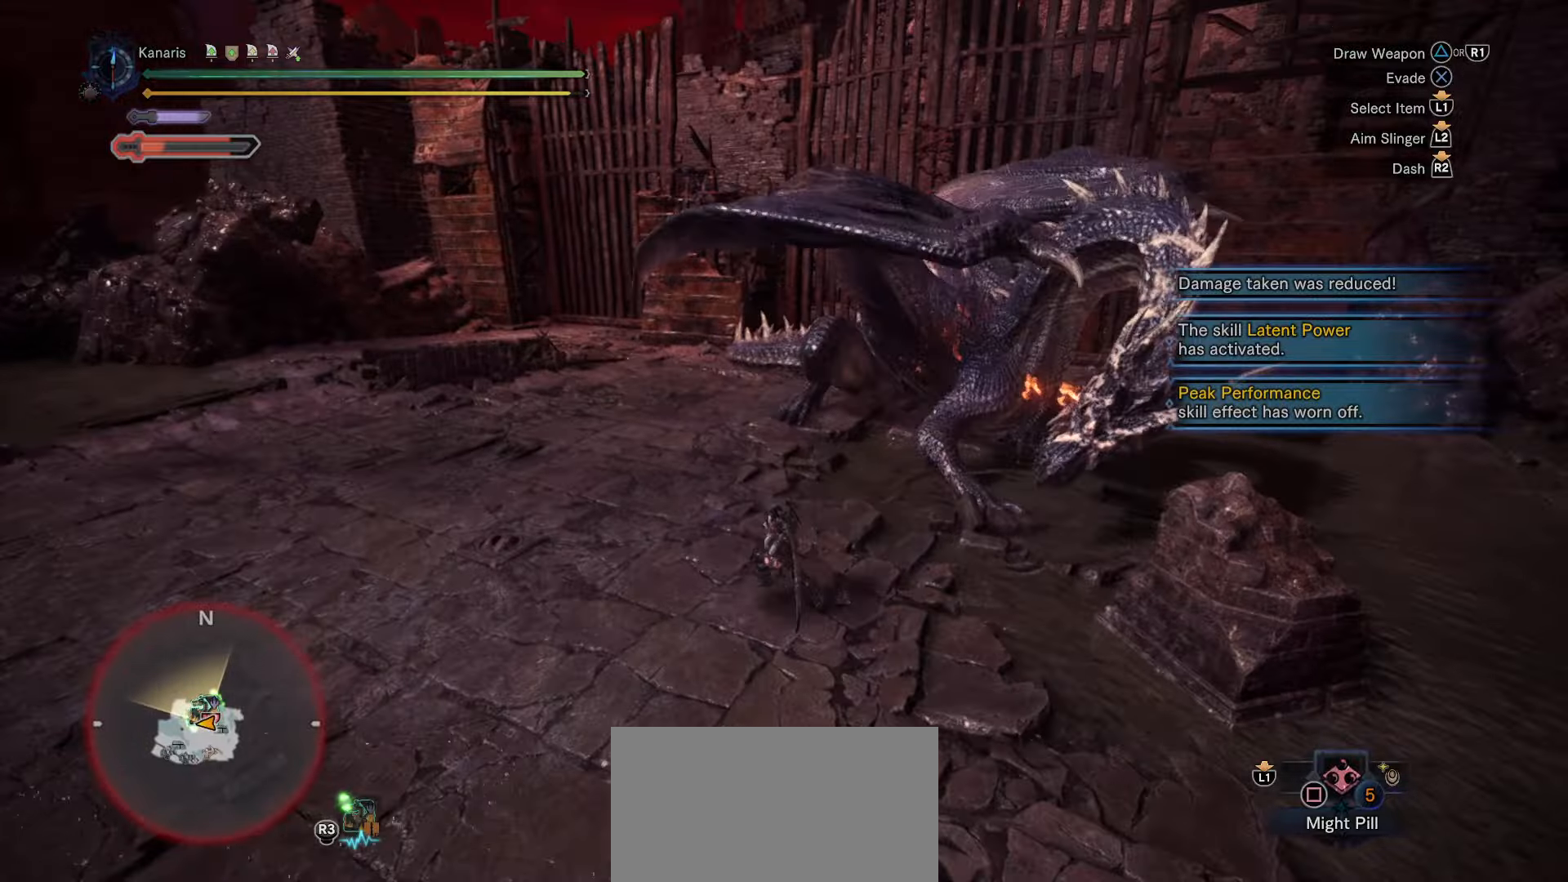
{"buttons": [], "left_stick": "up-right", "right_stick": "left", "button_events": [[166, "TRIANGLE", "down"], [233, "TRIANGLE", "up"], [333, "R2", "up"]]}
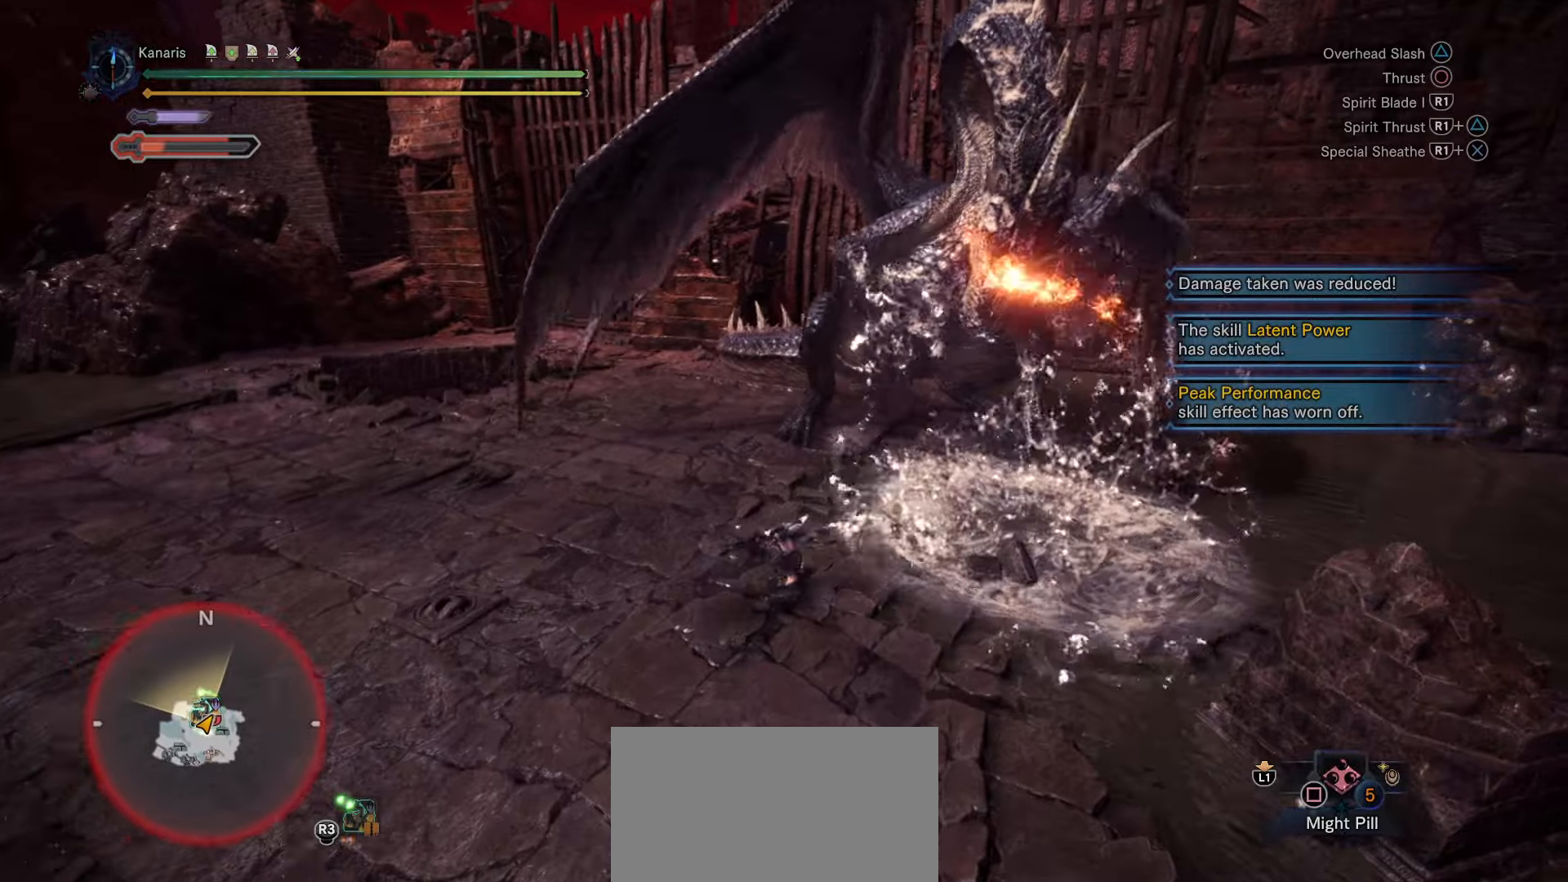
{"buttons": [], "left_stick": "up-right", "right_stick": "down-left", "button_events": []}
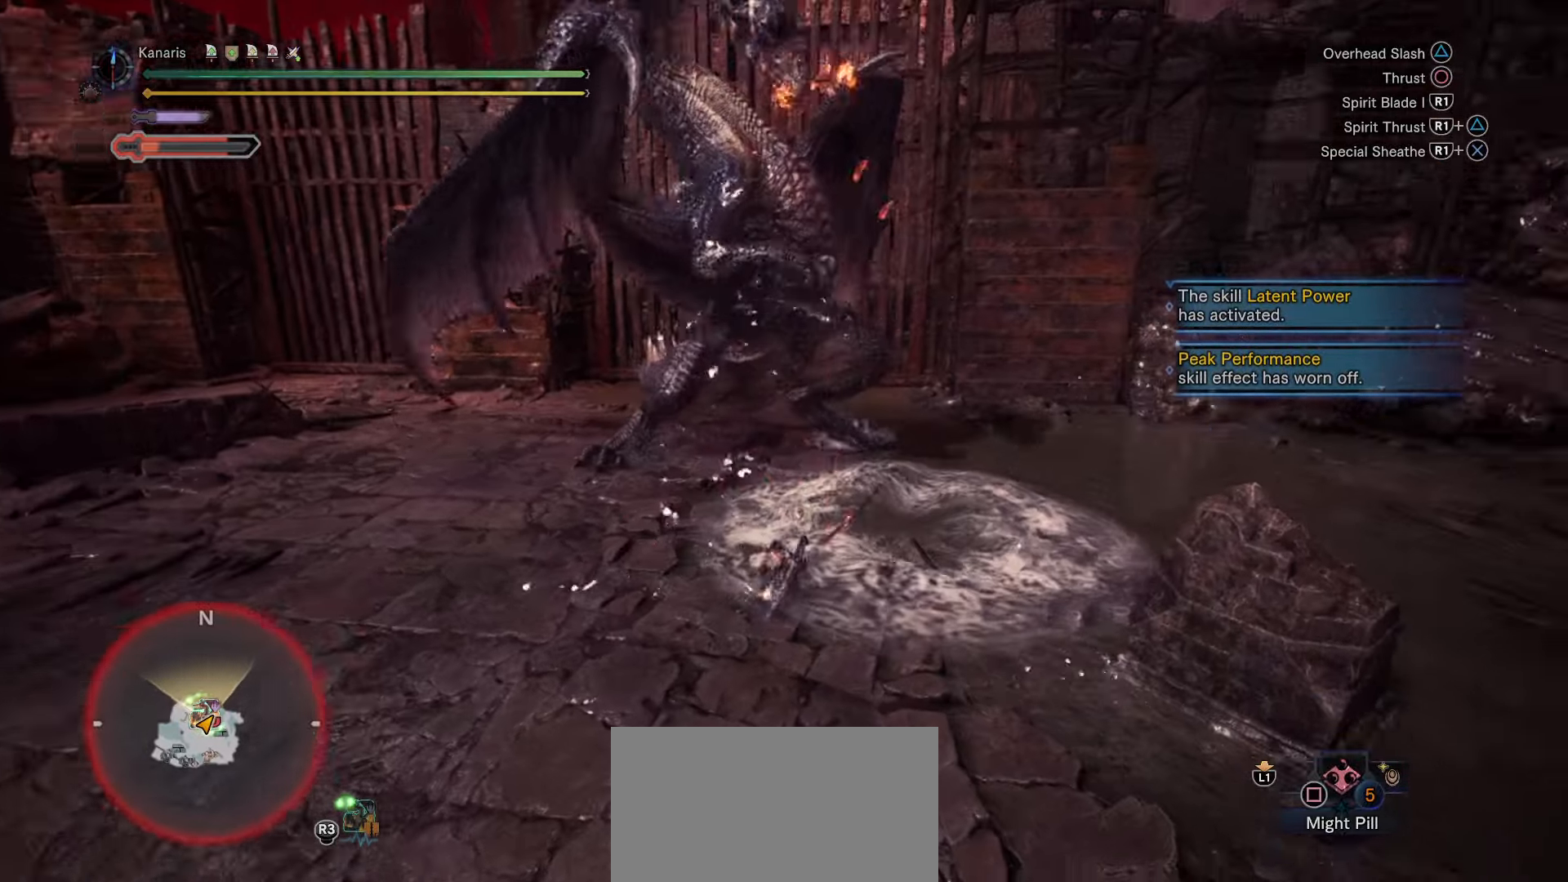
{"buttons": ["CROSS"], "left_stick": "up-right", "right_stick": "center", "button_events": [[300, "CROSS", "down"]]}